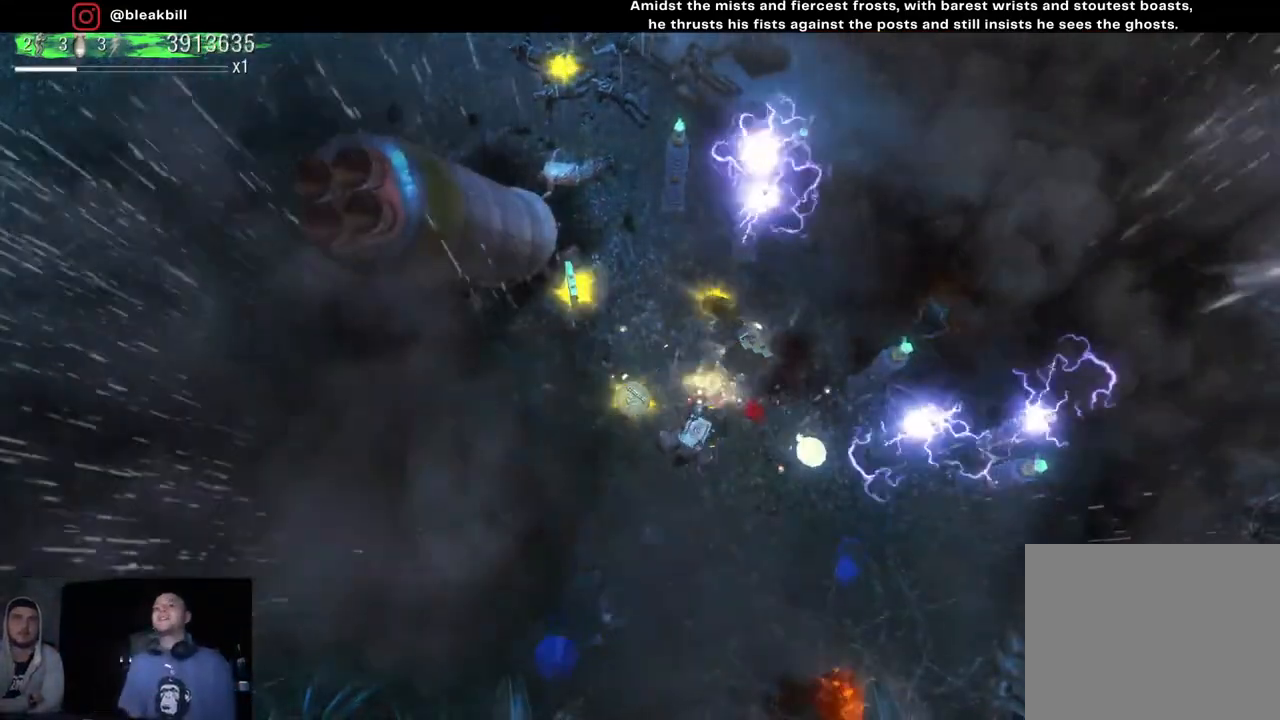
Gameplay with a controller (PlayStation layout); each line is a JSON object with the inputs held at the frame after it. "events" lists button and stick changes between this image and that frame as [ms after this image, input, new state], when the widget could be followed in between.
{"buttons": [], "left_stick": "up", "right_stick": "center", "events": [[67, "left_stick", "up-right"], [250, "left_stick", "up"]]}
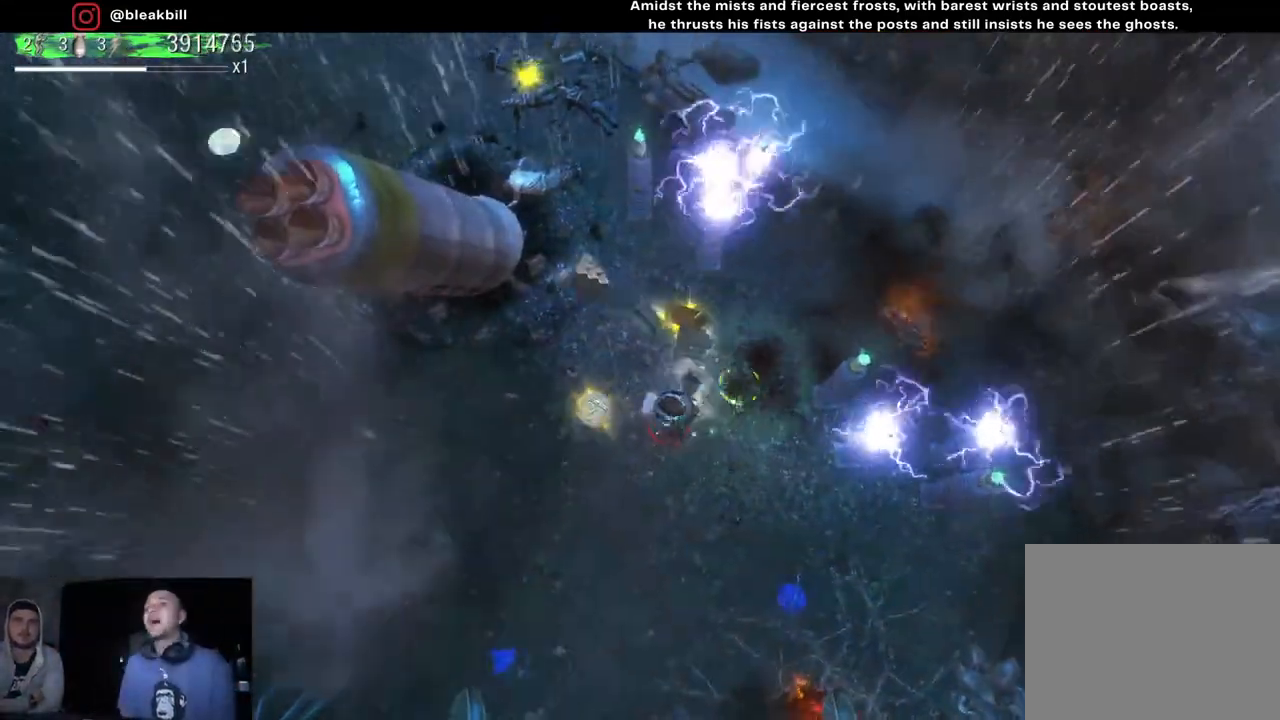
{"buttons": [], "left_stick": "down-left", "right_stick": "center", "events": [[83, "left_stick", "left"], [283, "left_stick", "down-left"]]}
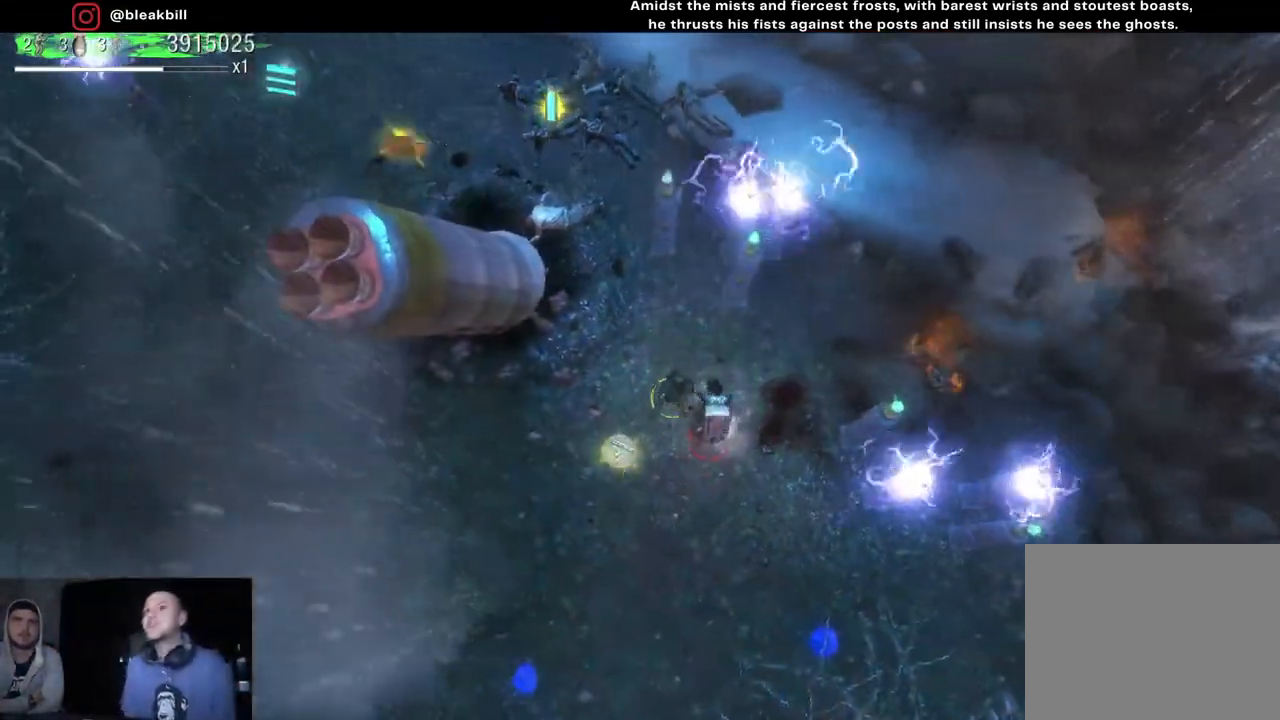
{"buttons": [], "left_stick": "down-right", "right_stick": "up", "events": [[200, "left_stick", "down-right"], [467, "right_stick", "up"]]}
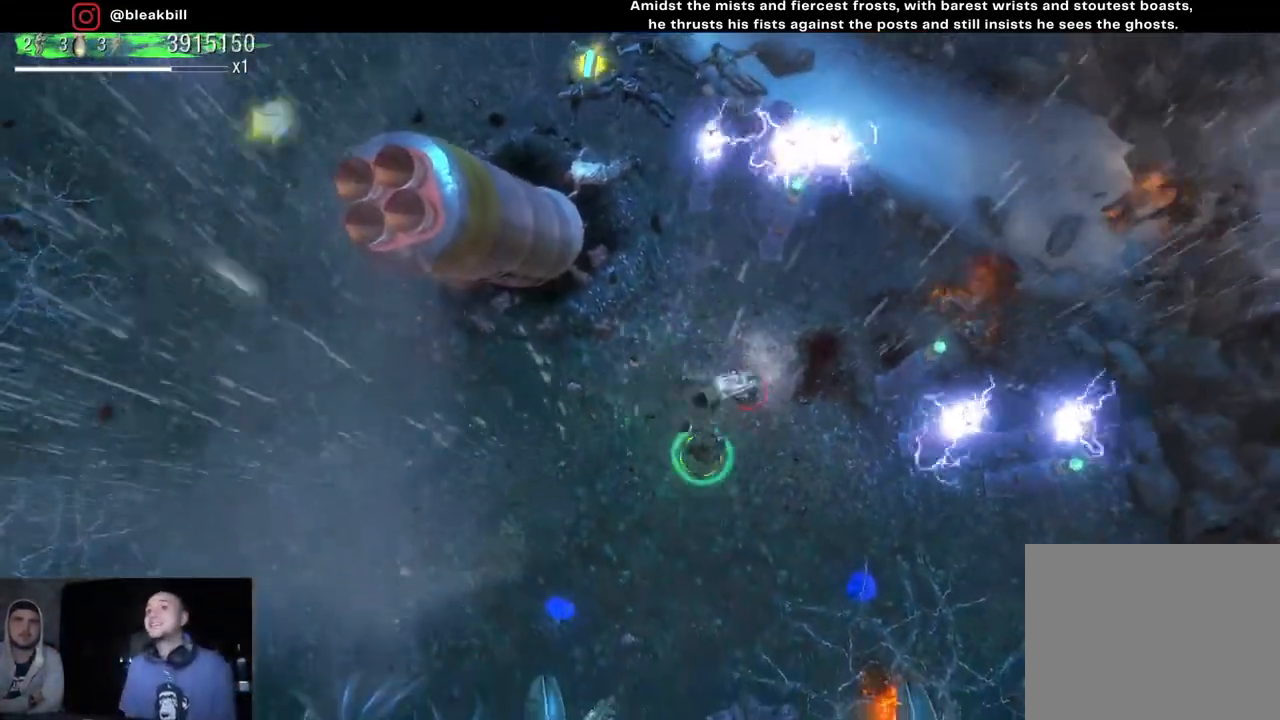
{"buttons": [], "left_stick": "down-right", "right_stick": "up", "events": []}
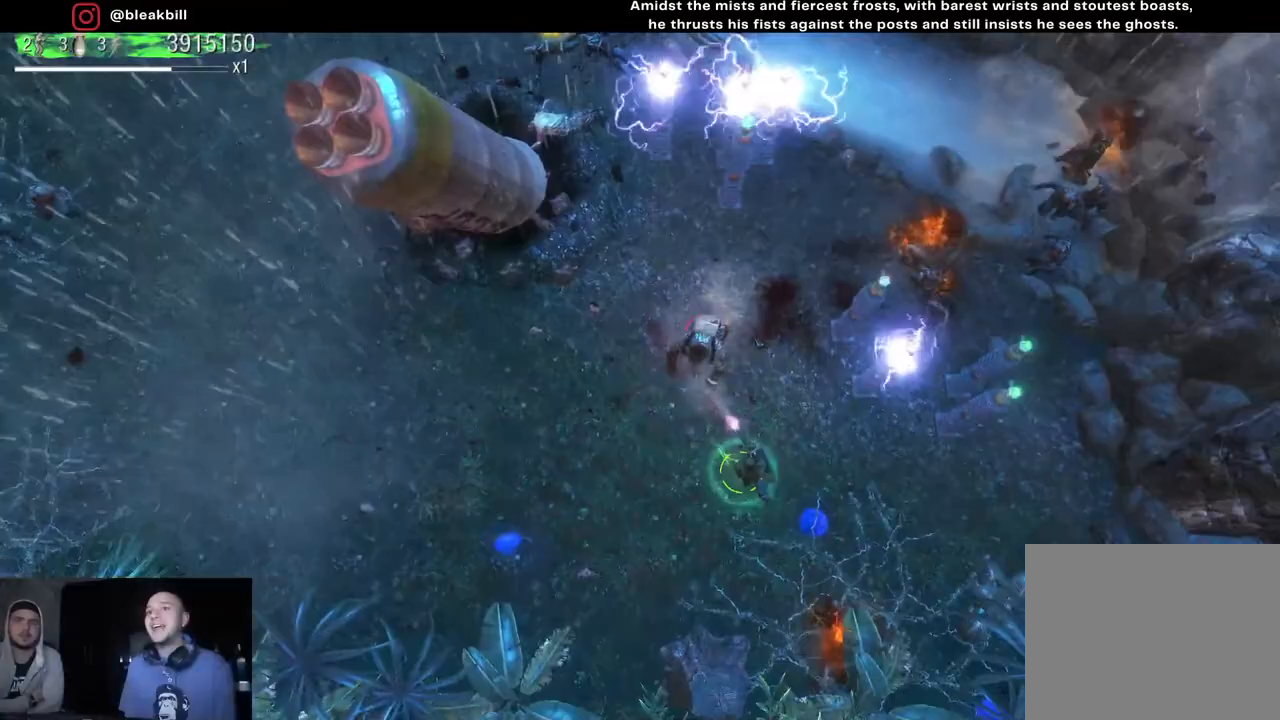
{"buttons": [], "left_stick": "left", "right_stick": "up", "events": [[100, "left_stick", "down-left"], [167, "left_stick", "left"]]}
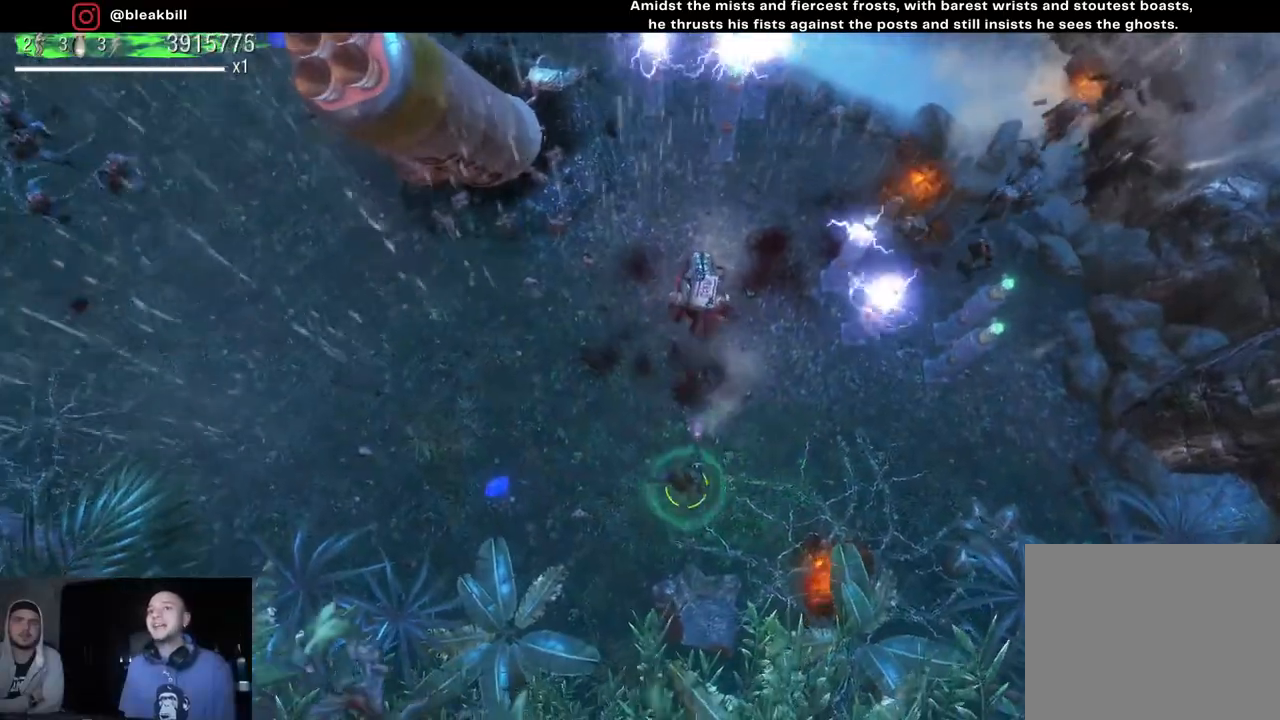
{"buttons": [], "left_stick": "up-left", "right_stick": "up-right", "events": [[217, "right_stick", "up-right"], [417, "left_stick", "up-left"]]}
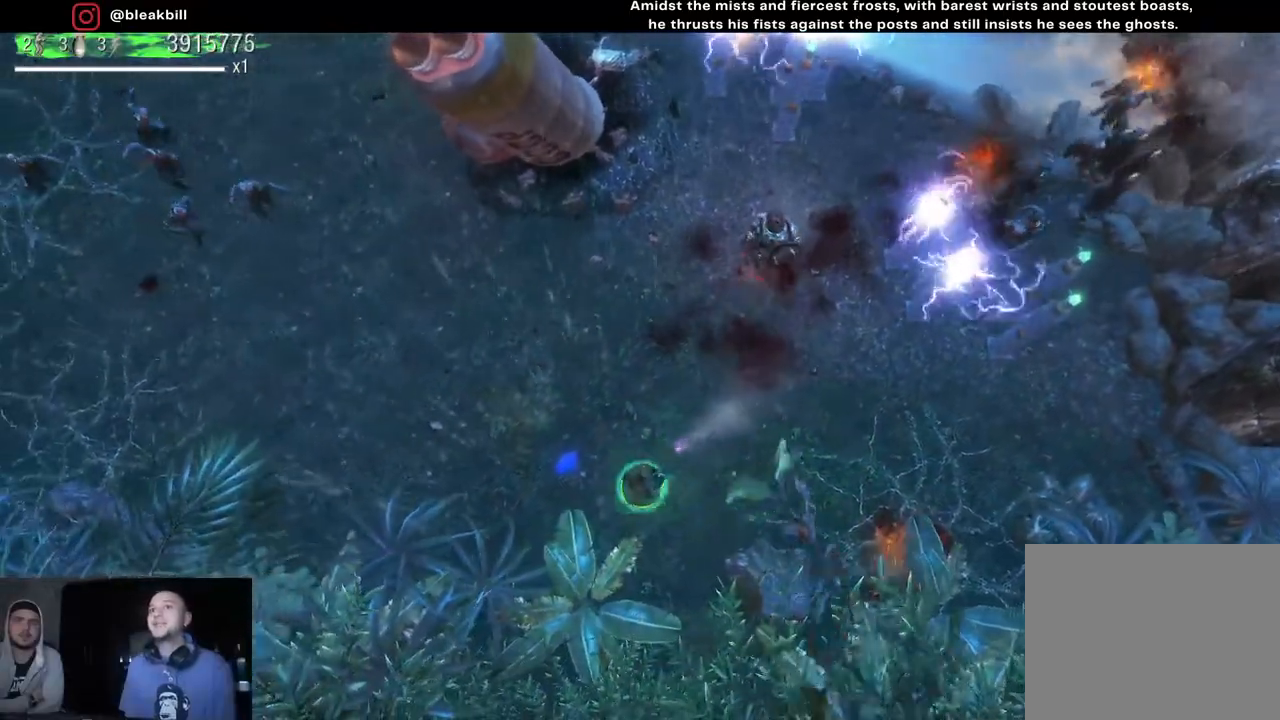
{"buttons": [], "left_stick": "up", "right_stick": "up-right", "events": [[167, "left_stick", "up"]]}
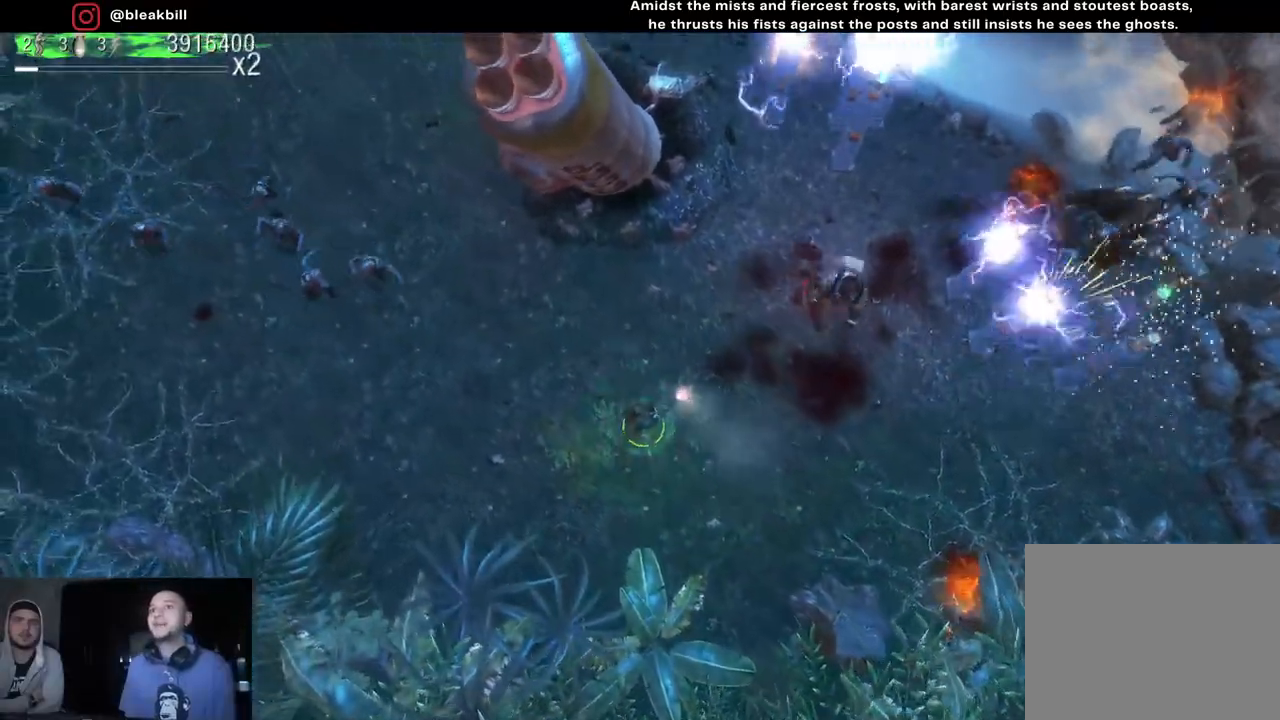
{"buttons": [], "left_stick": "up", "right_stick": "down-right", "events": [[233, "right_stick", "right"], [467, "right_stick", "down-right"]]}
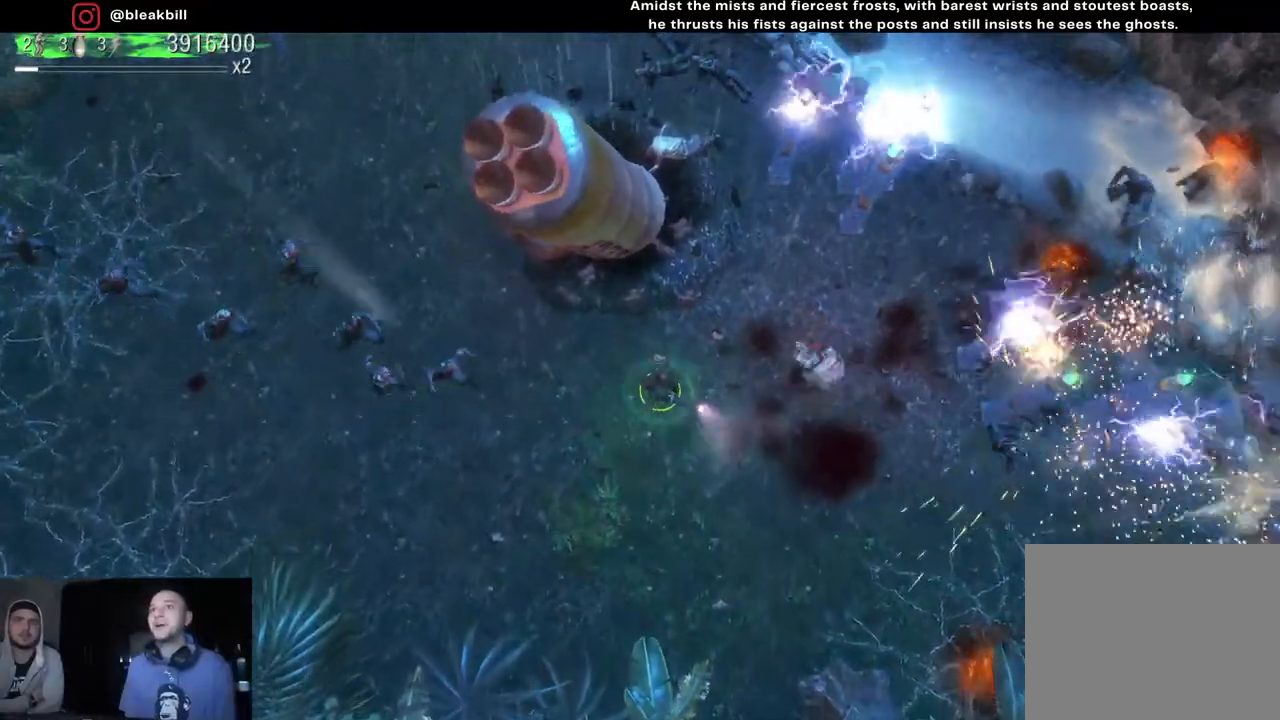
{"buttons": [], "left_stick": "up", "right_stick": "down-right", "events": []}
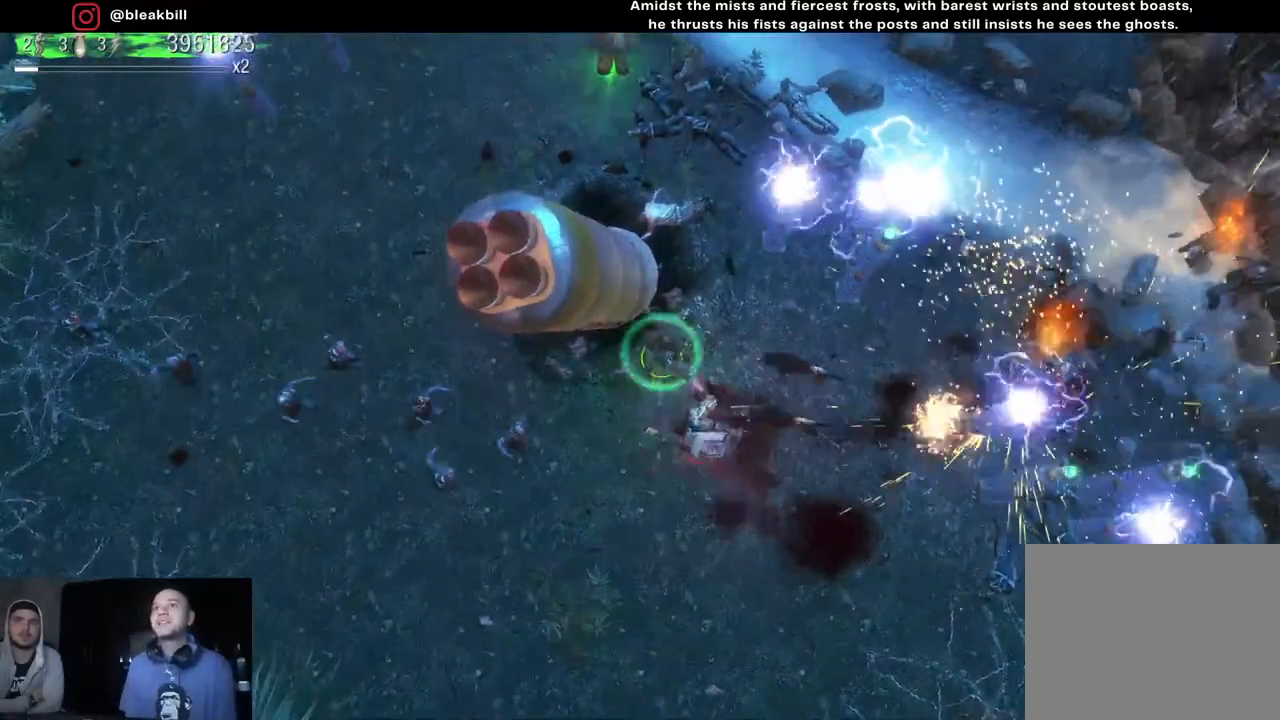
{"buttons": [], "left_stick": "up-left", "right_stick": "right", "events": [[283, "left_stick", "up-left"], [300, "right_stick", "right"]]}
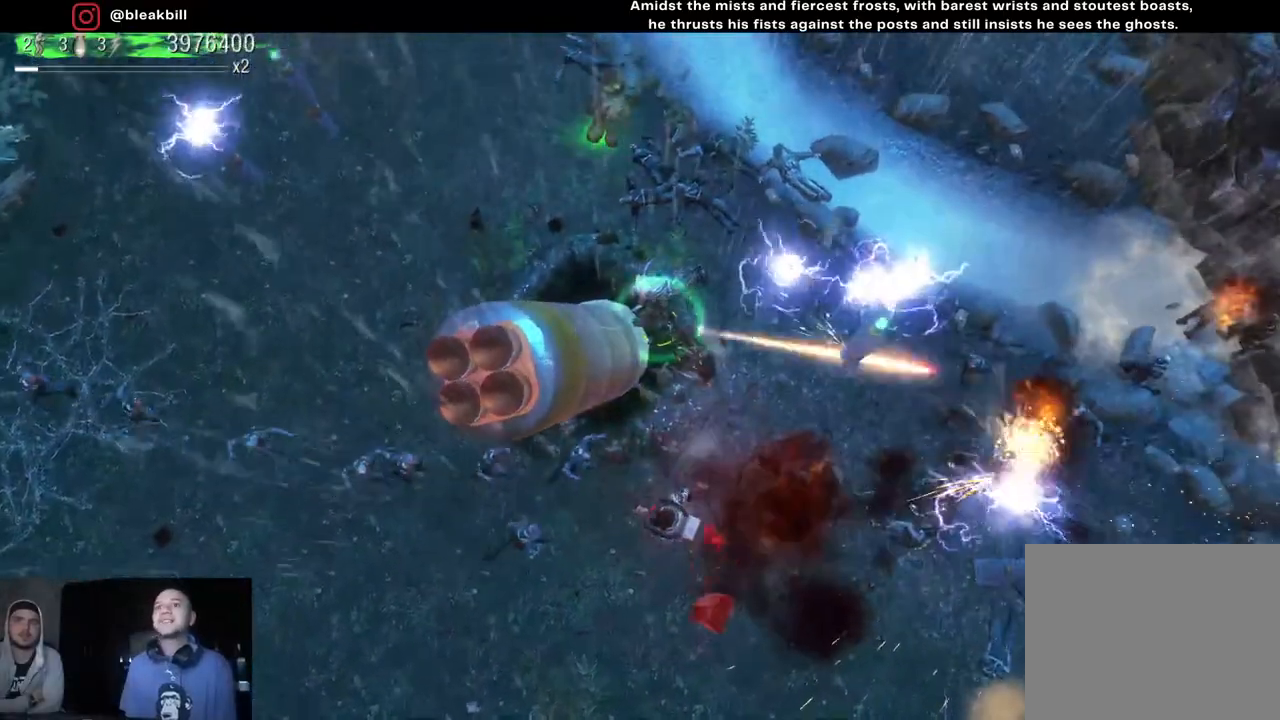
{"buttons": [], "left_stick": "up", "right_stick": "down-right", "events": [[200, "right_stick", "down-right"], [400, "left_stick", "up"]]}
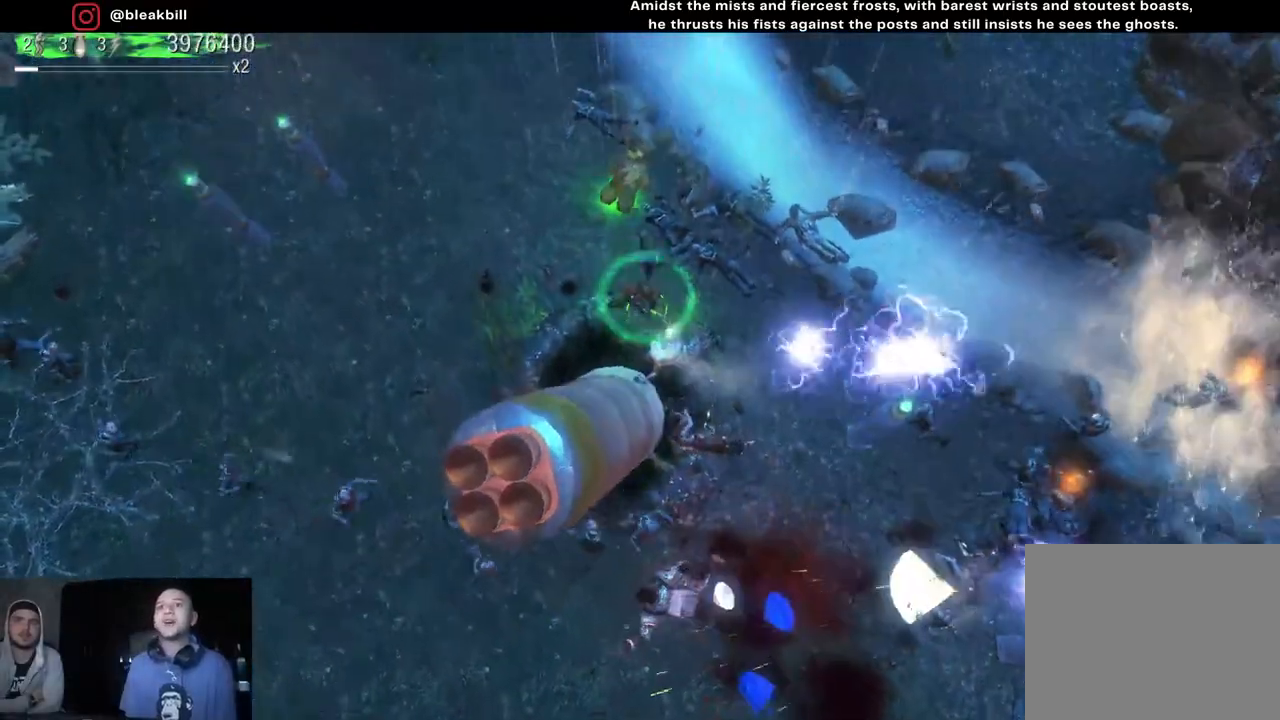
{"buttons": [], "left_stick": "up-left", "right_stick": "down-right", "events": [[300, "left_stick", "up-left"]]}
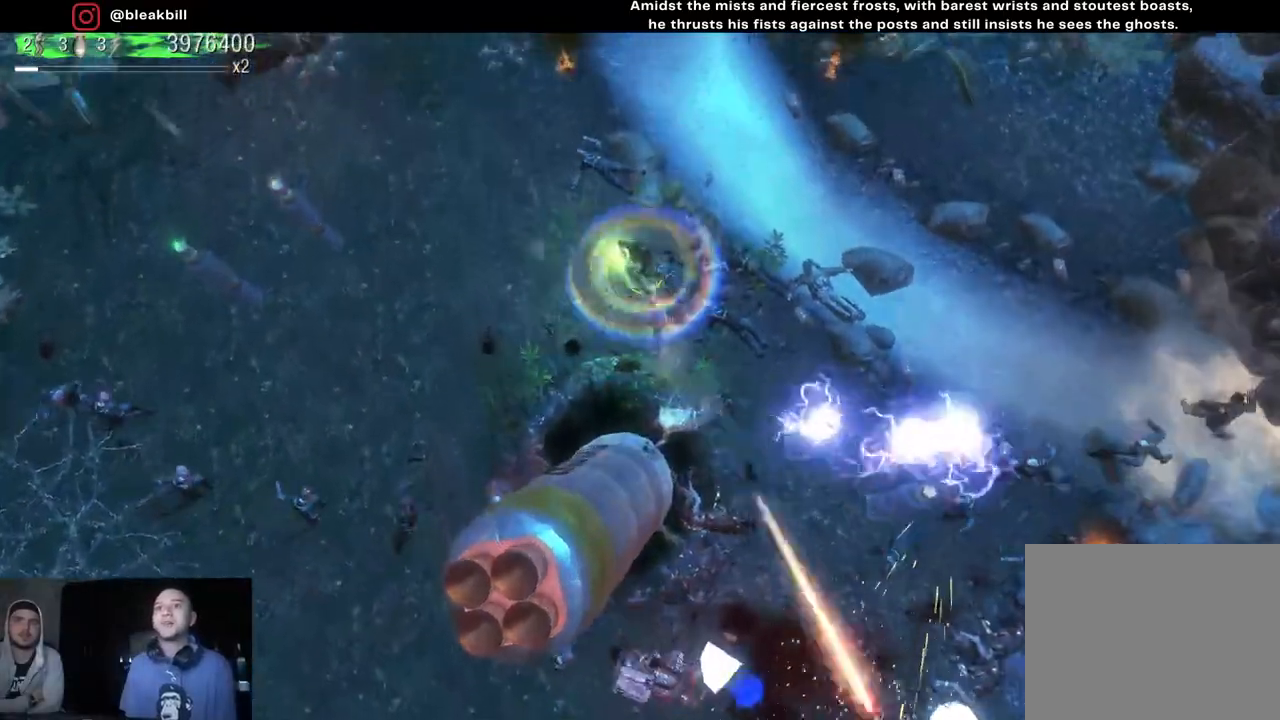
{"buttons": [], "left_stick": "up-left", "right_stick": "down-right", "events": []}
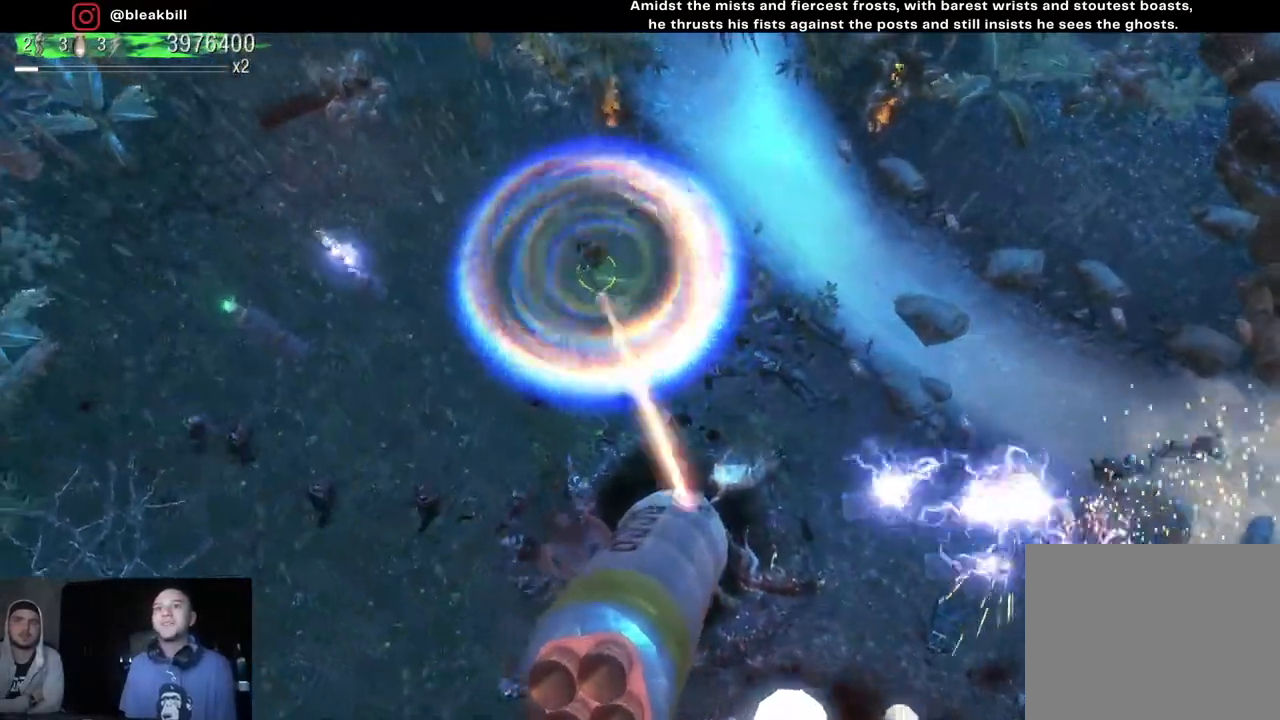
{"buttons": [], "left_stick": "up-left", "right_stick": "down-right", "events": []}
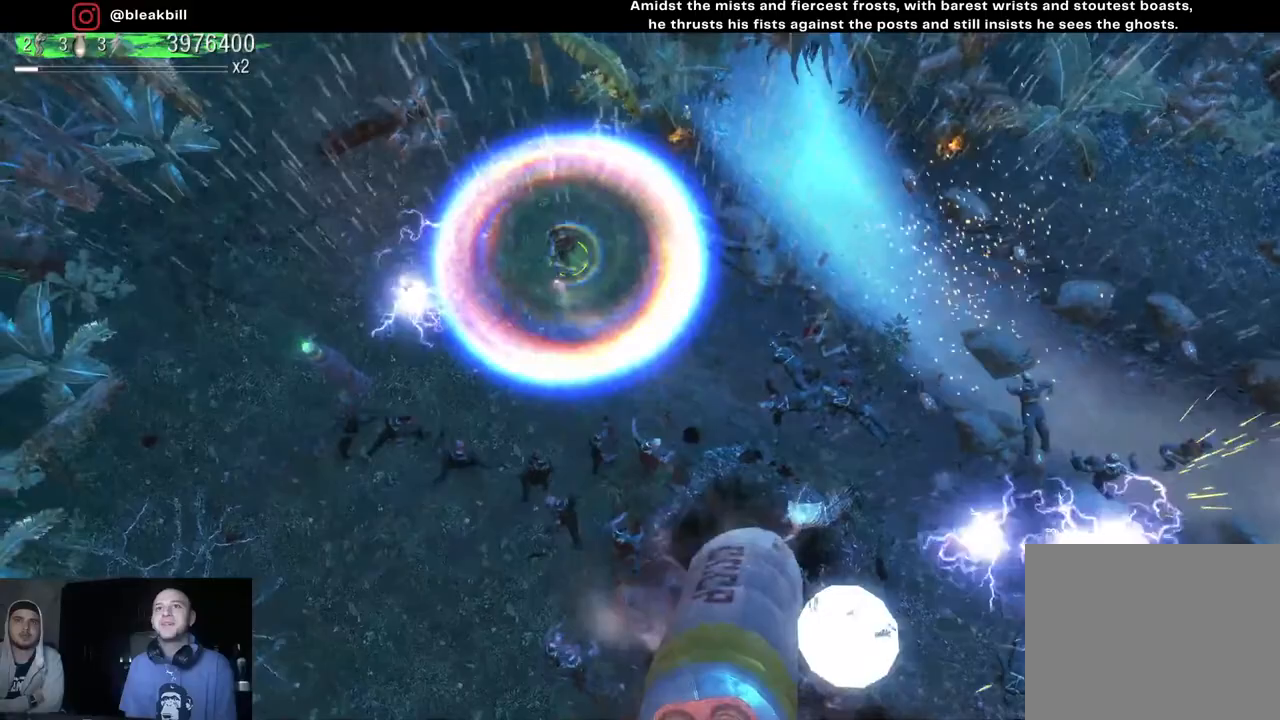
{"buttons": [], "left_stick": "left", "right_stick": "down-right", "events": [[450, "left_stick", "left"]]}
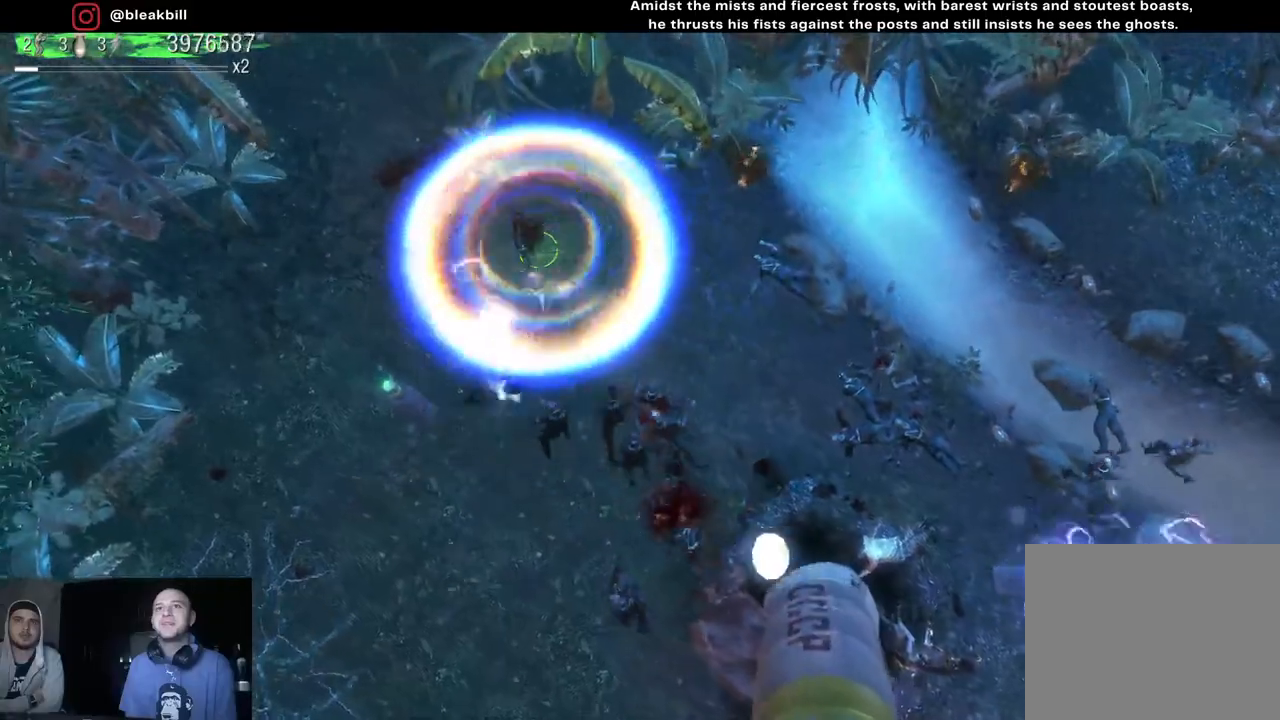
{"buttons": [], "left_stick": "left", "right_stick": "down-right", "events": []}
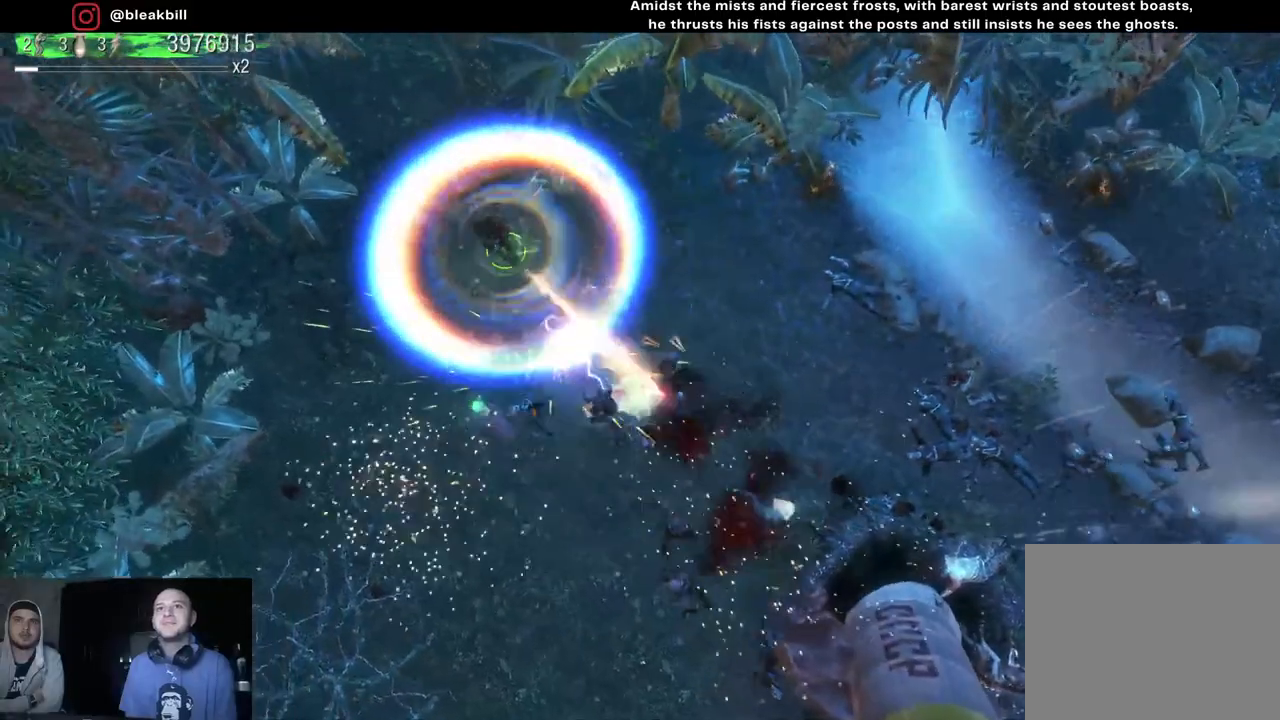
{"buttons": [], "left_stick": "down-left", "right_stick": "down-right", "events": [[83, "left_stick", "down-left"]]}
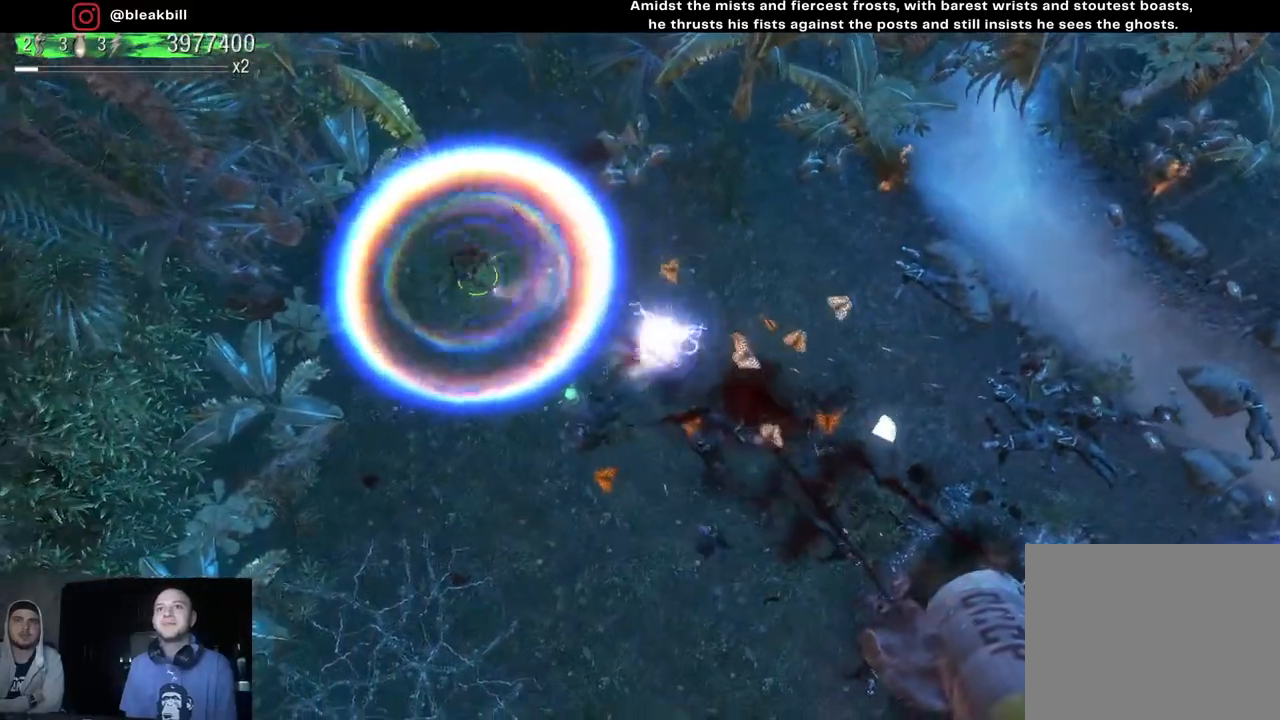
{"buttons": [], "left_stick": "down", "right_stick": "right", "events": [[417, "left_stick", "down"], [483, "right_stick", "right"]]}
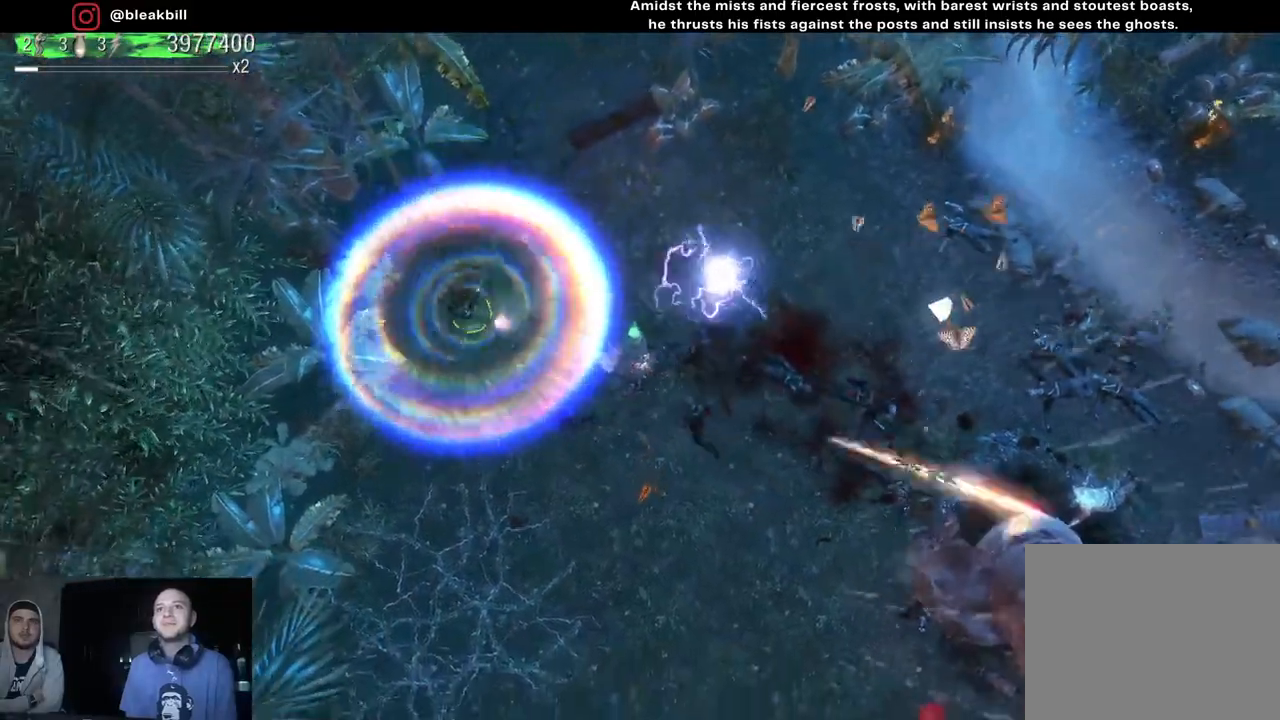
{"buttons": [], "left_stick": "down", "right_stick": "up-right", "events": [[400, "right_stick", "up-right"]]}
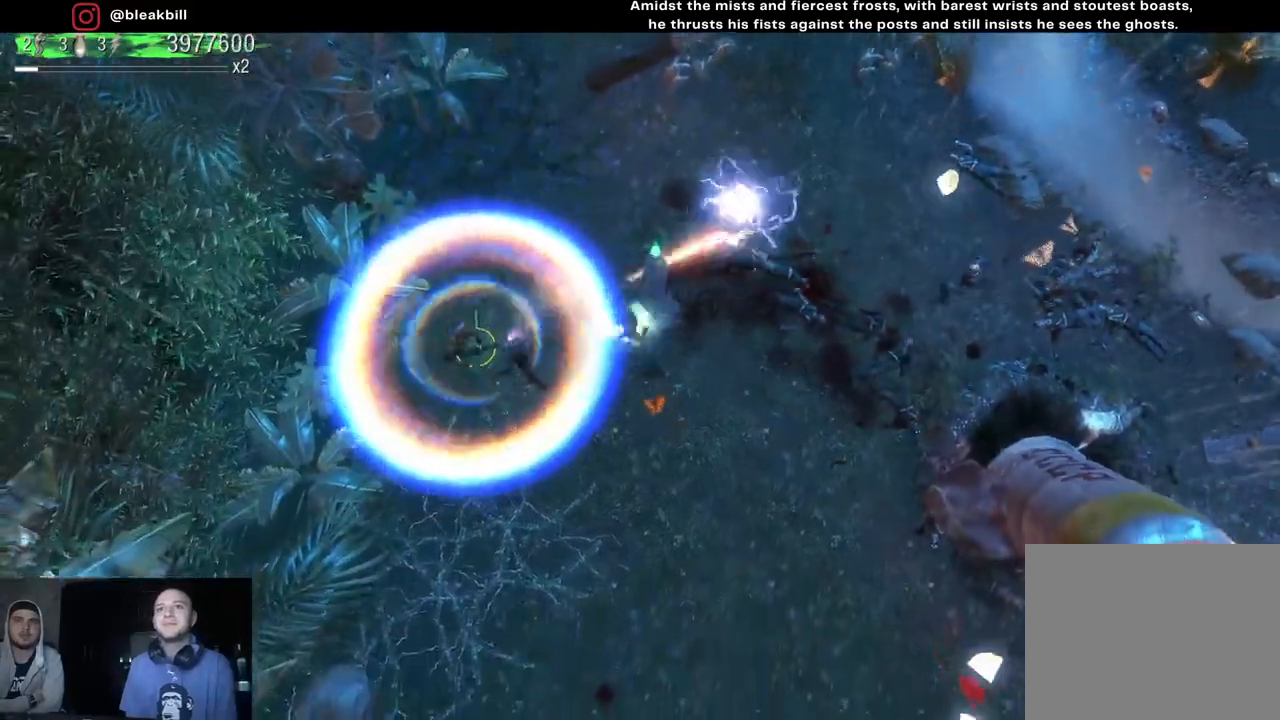
{"buttons": [], "left_stick": "down-right", "right_stick": "up-right", "events": [[483, "left_stick", "down-right"]]}
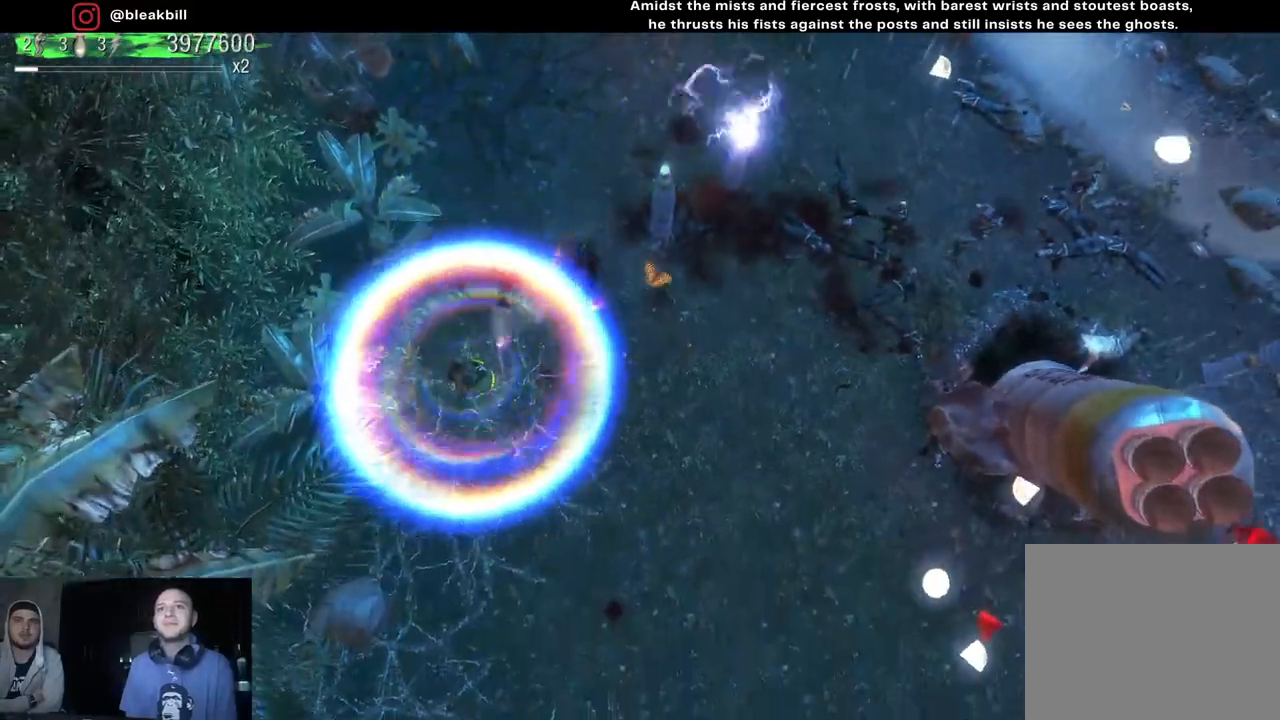
{"buttons": [], "left_stick": "down-right", "right_stick": "up", "events": [[217, "right_stick", "up"]]}
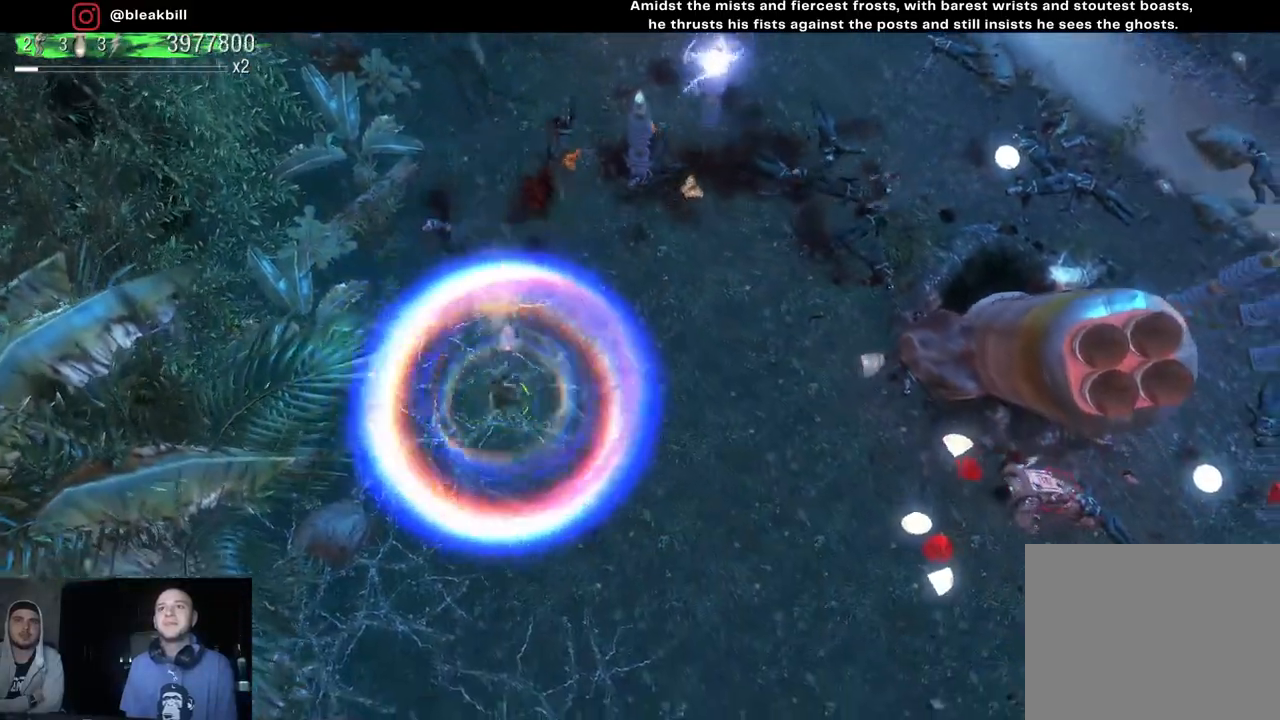
{"buttons": [], "left_stick": "down-right", "right_stick": "up", "events": []}
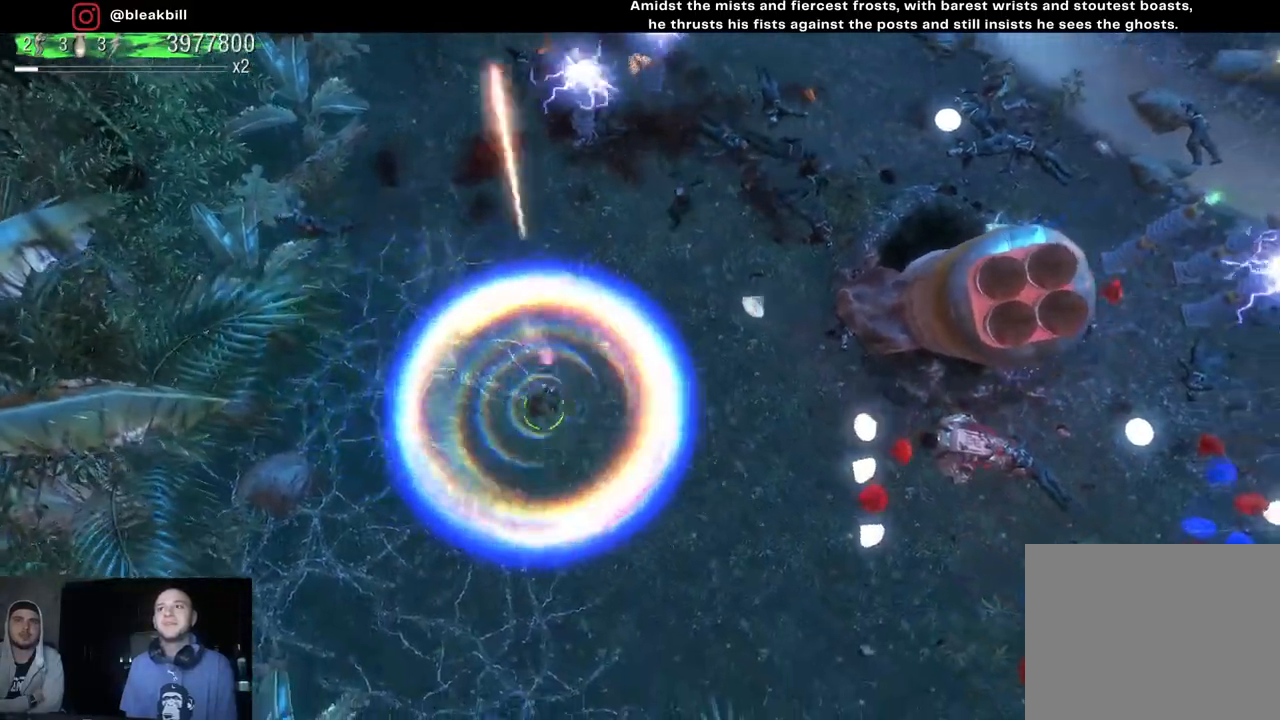
{"buttons": [], "left_stick": "right", "right_stick": "up", "events": [[467, "left_stick", "right"]]}
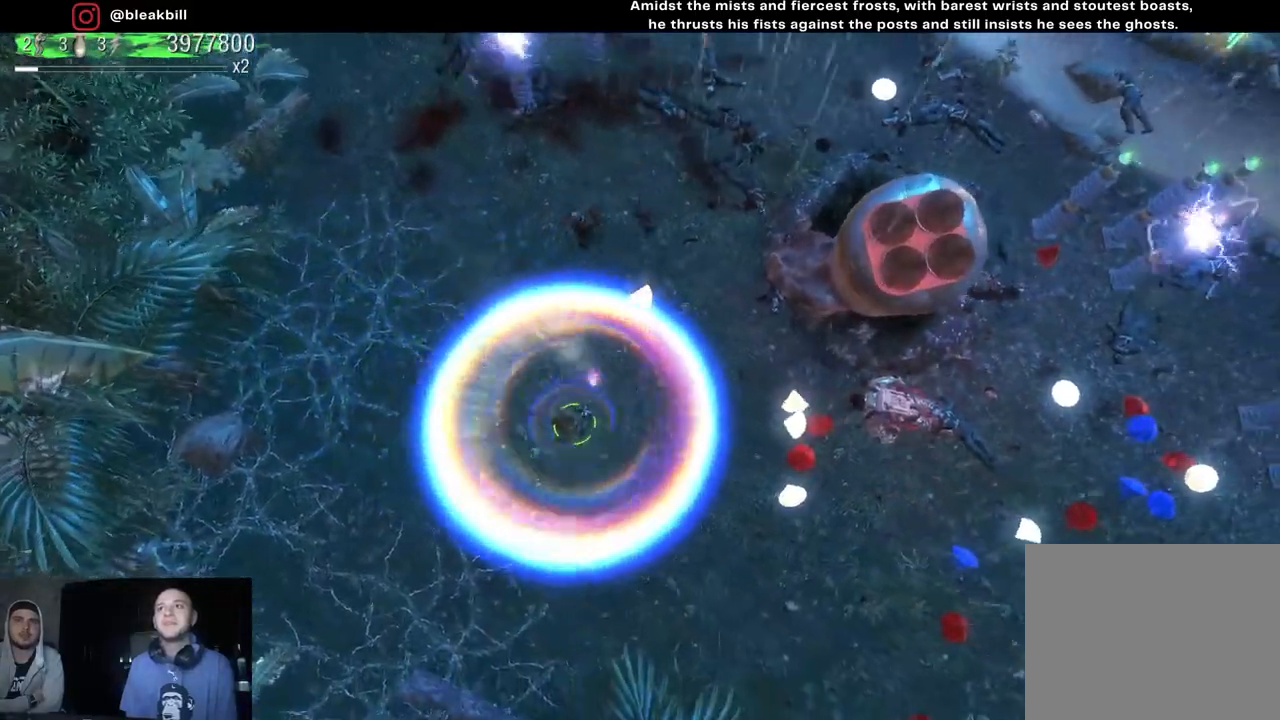
{"buttons": [], "left_stick": "down-right", "right_stick": "up", "events": [[483, "left_stick", "down-right"]]}
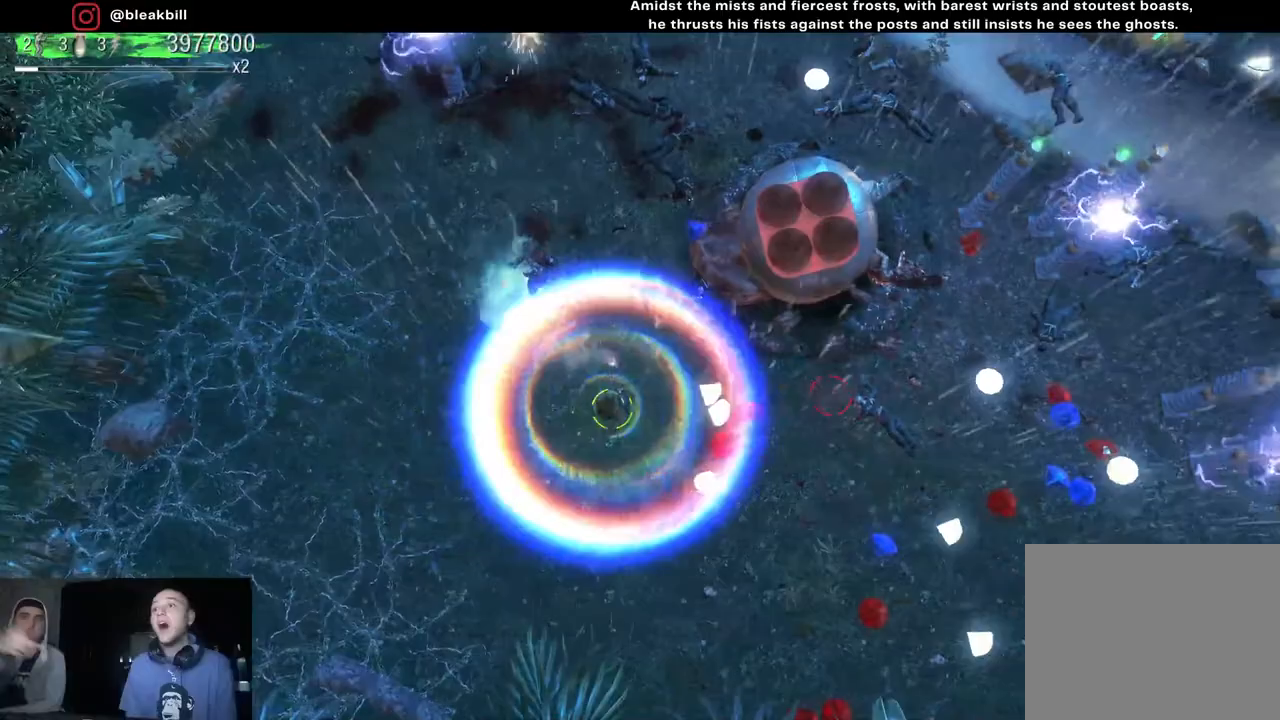
{"buttons": [], "left_stick": "right", "right_stick": "up", "events": [[200, "left_stick", "down"], [367, "left_stick", "down-right"], [483, "left_stick", "right"]]}
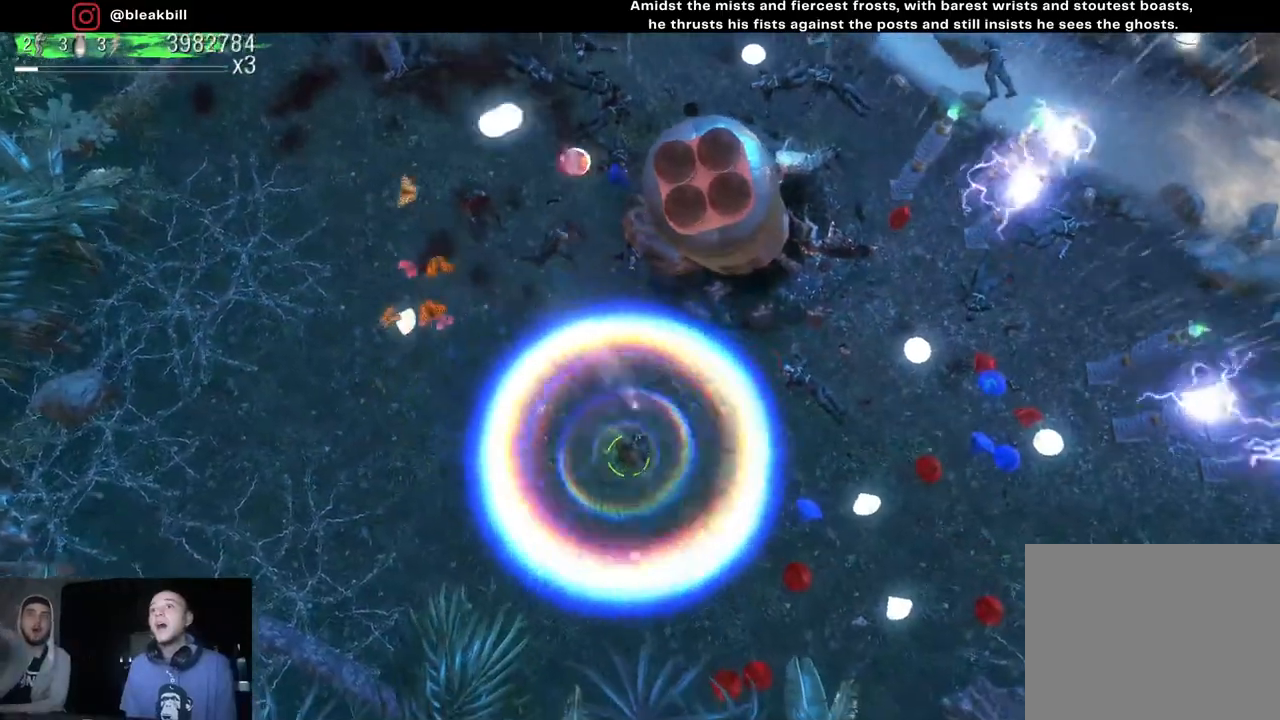
{"buttons": [], "left_stick": "down", "right_stick": "up", "events": [[83, "left_stick", "down-right"], [350, "left_stick", "down"]]}
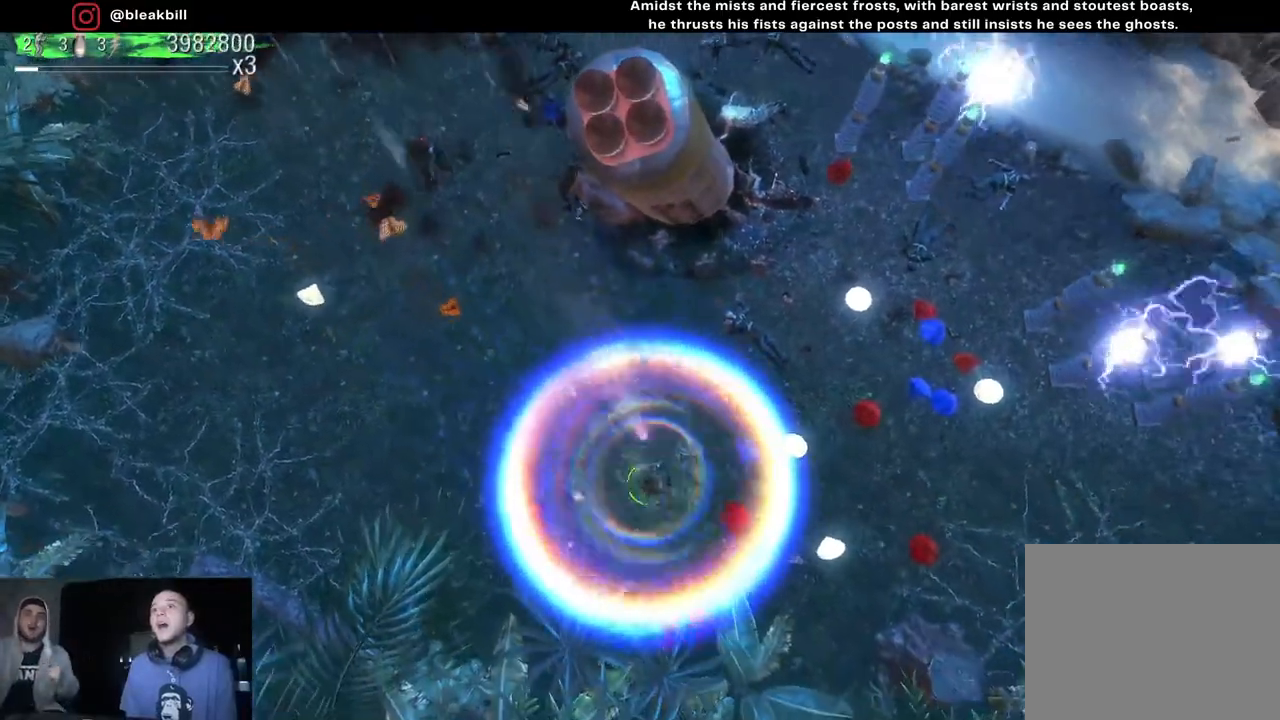
{"buttons": [], "left_stick": "up-right", "right_stick": "up", "events": [[317, "left_stick", "down-right"], [467, "left_stick", "up-right"]]}
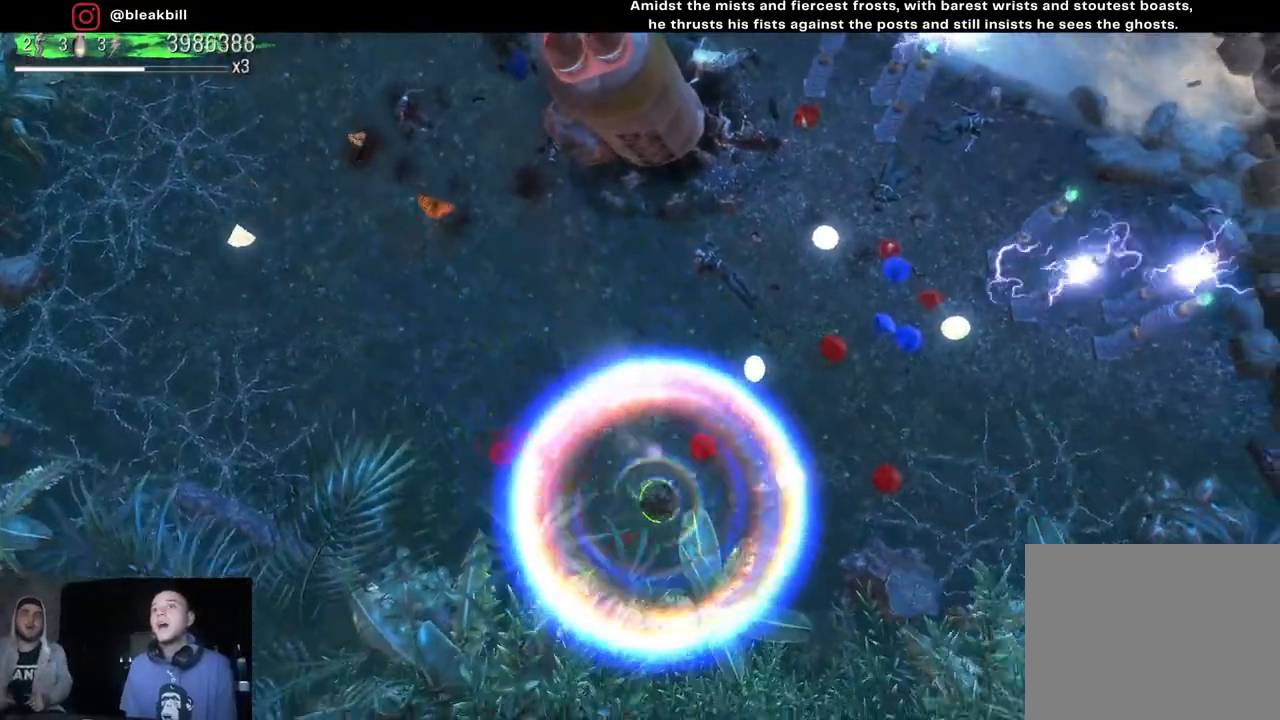
{"buttons": [], "left_stick": "up-right", "right_stick": "up", "events": []}
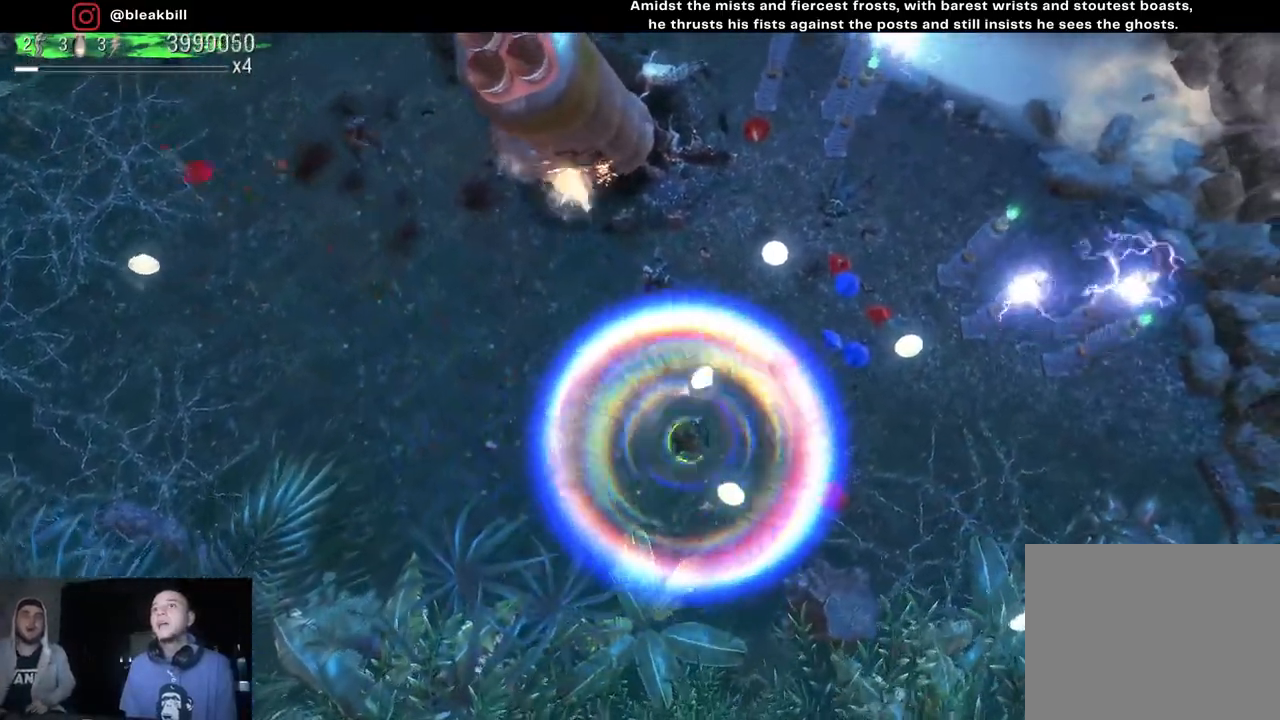
{"buttons": [], "left_stick": "up-right", "right_stick": "up", "events": [[33, "left_stick", "down-right"], [433, "left_stick", "up-right"]]}